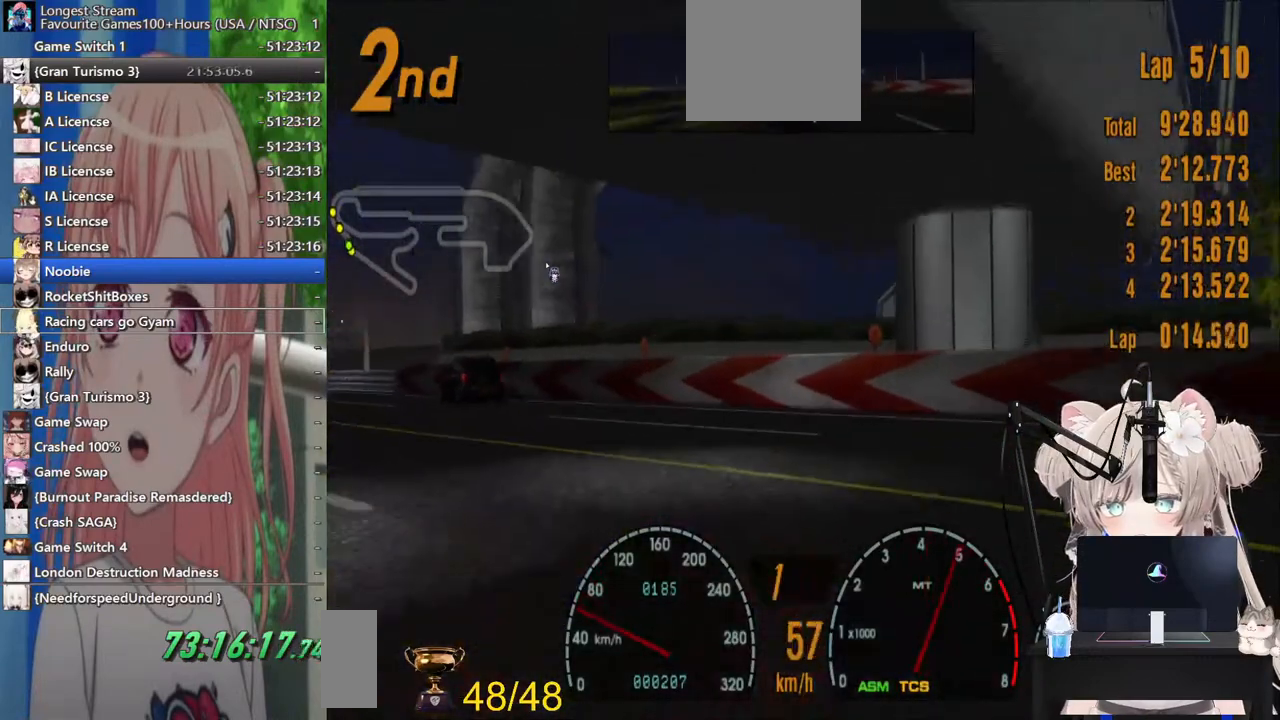
Gameplay with a controller (PlayStation layout); each line is a JSON object with the inputs held at the frame after it. "events" lists button and stick changes between this image and that frame as [ms after this image, input, new state], when the widget could be followed in between. Not read: L1 R1.
{"buttons": ["R2"], "left_stick": "left", "right_stick": "center", "events": [[233, "R2", "down"]]}
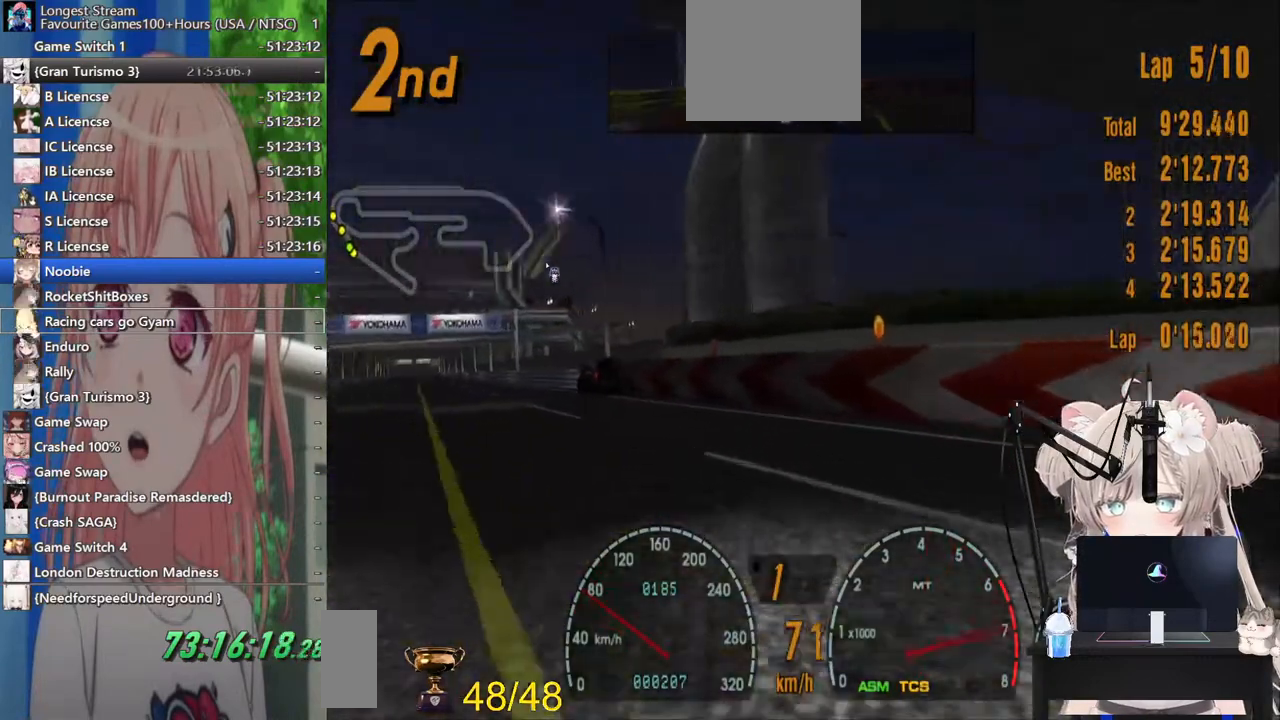
{"buttons": ["R2"], "left_stick": "right", "right_stick": "center", "events": [[33, "CROSS", "down"], [133, "CROSS", "up"], [417, "left_stick", "right"]]}
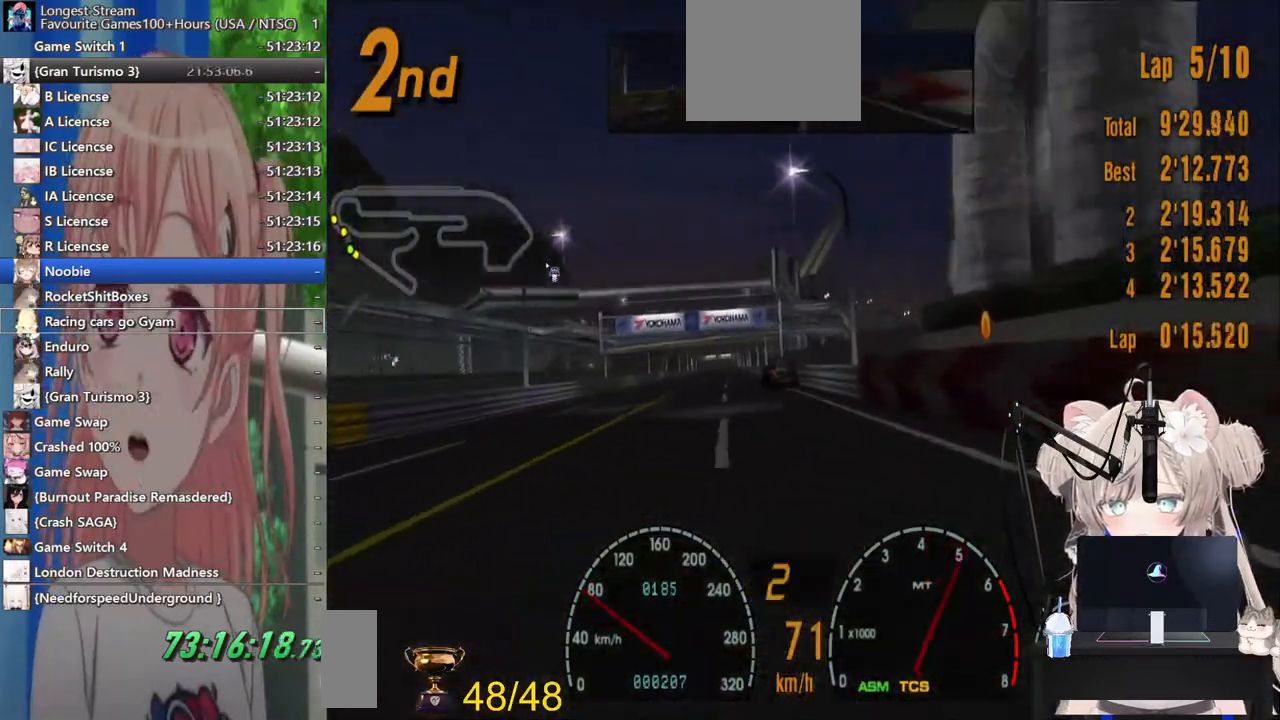
{"buttons": ["R2"], "left_stick": "center", "right_stick": "center", "events": [[283, "left_stick", "center"]]}
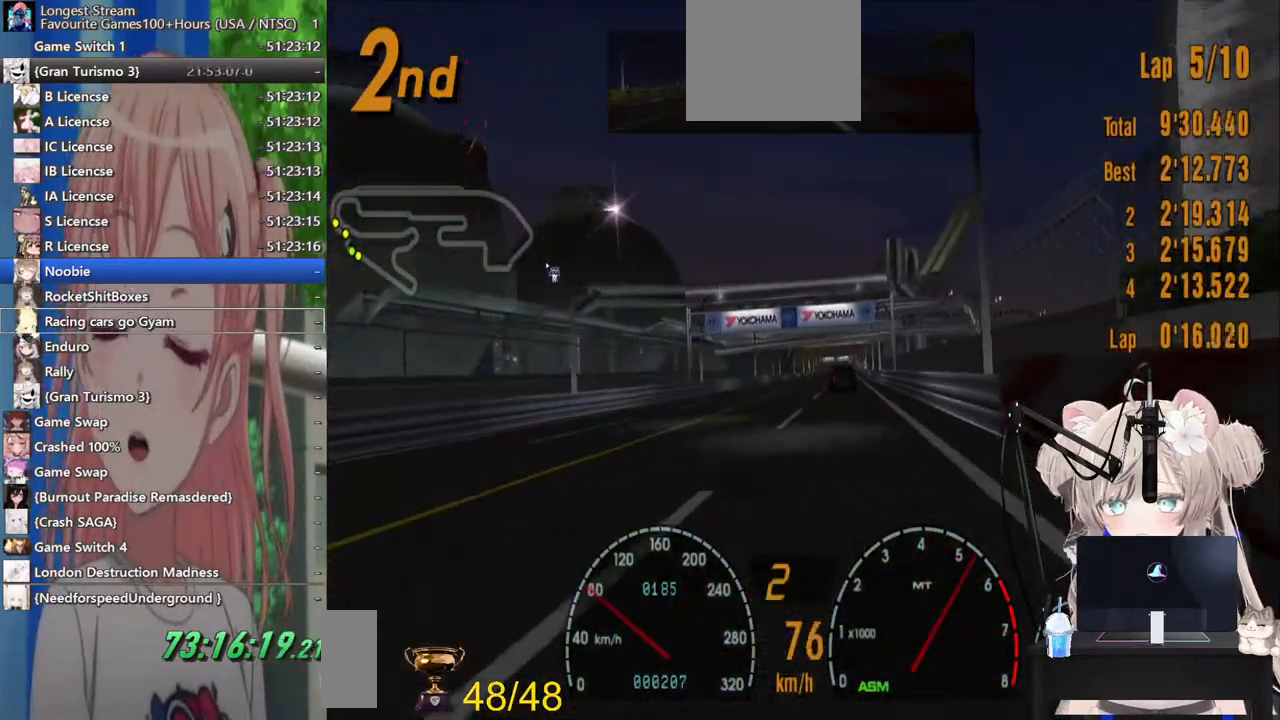
{"buttons": ["R2"], "left_stick": "center", "right_stick": "center", "events": []}
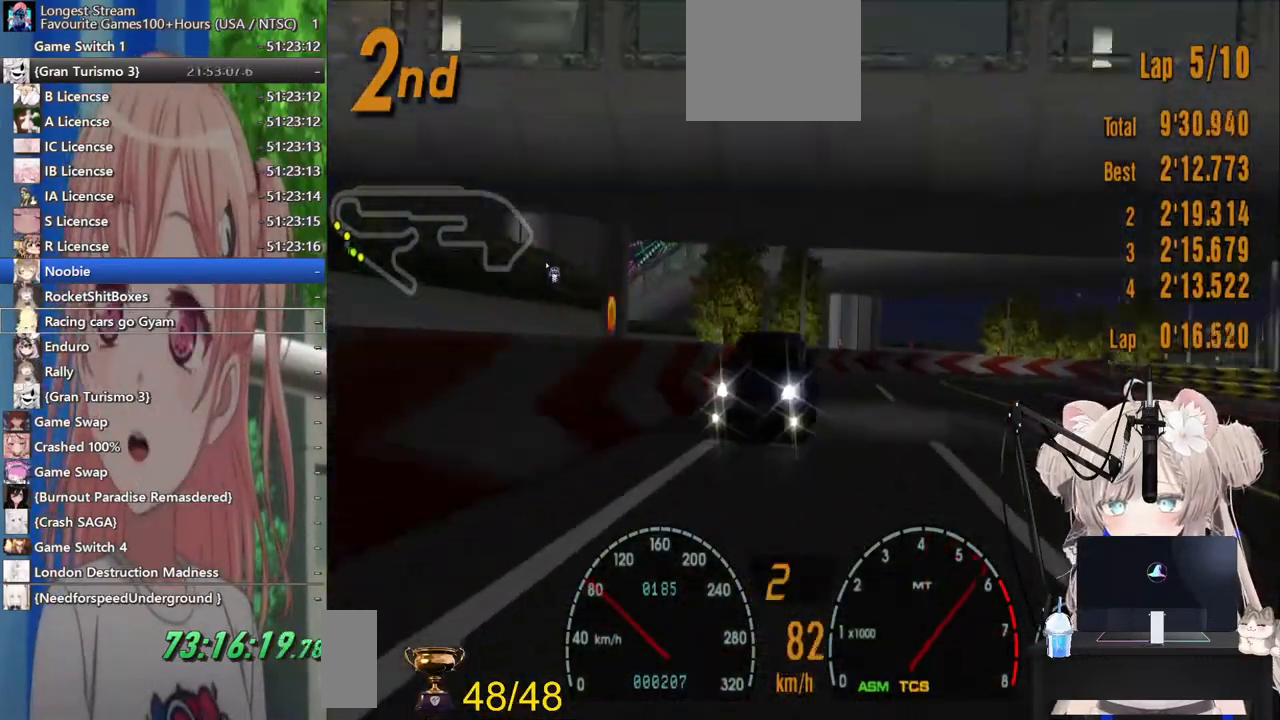
{"buttons": ["R2"], "left_stick": "left", "right_stick": "center", "events": [[483, "left_stick", "left"]]}
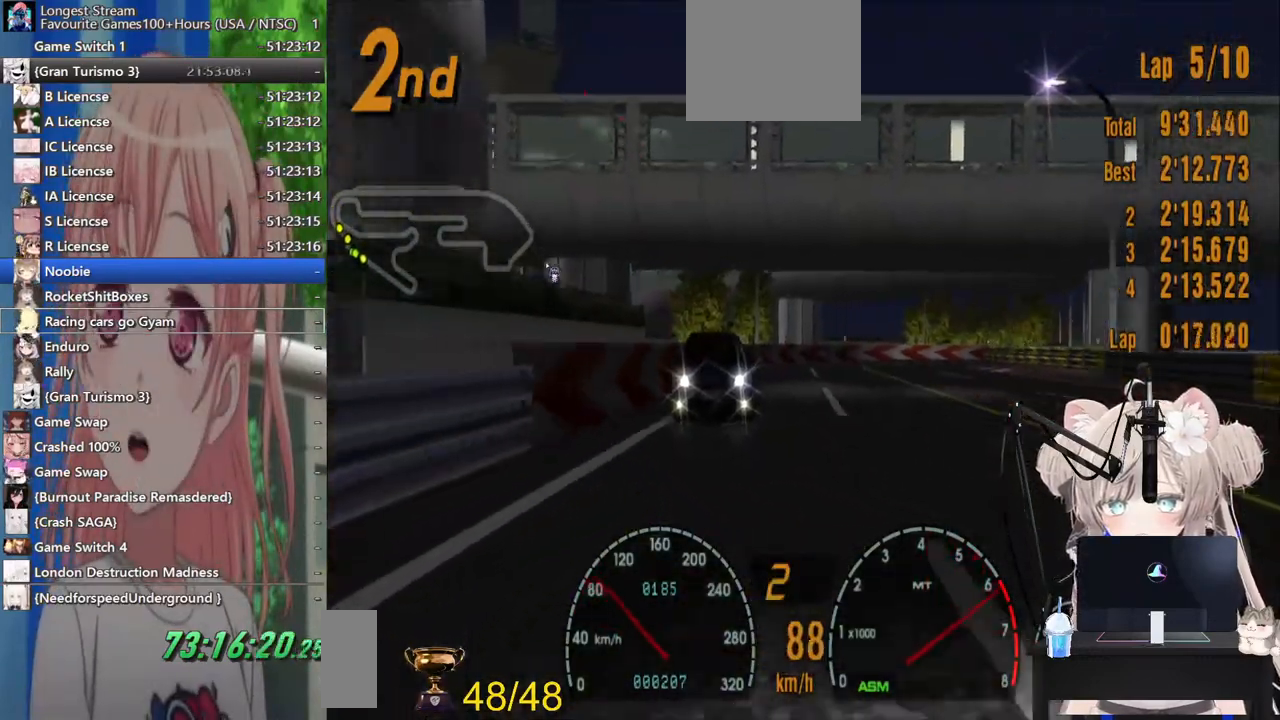
{"buttons": ["R2"], "left_stick": "center", "right_stick": "center", "events": [[83, "left_stick", "center"]]}
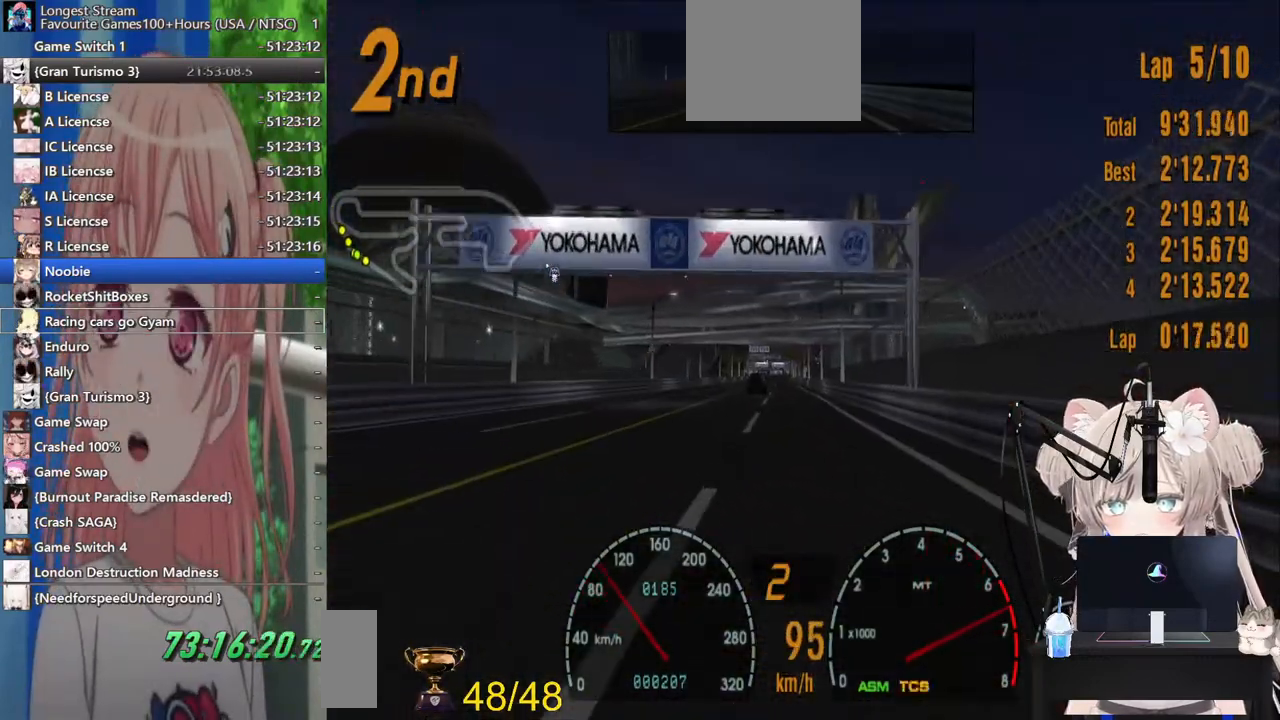
{"buttons": ["R2"], "left_stick": "center", "right_stick": "center", "events": [[167, "CROSS", "down"], [267, "left_stick", "right"], [283, "CROSS", "up"], [383, "left_stick", "center"]]}
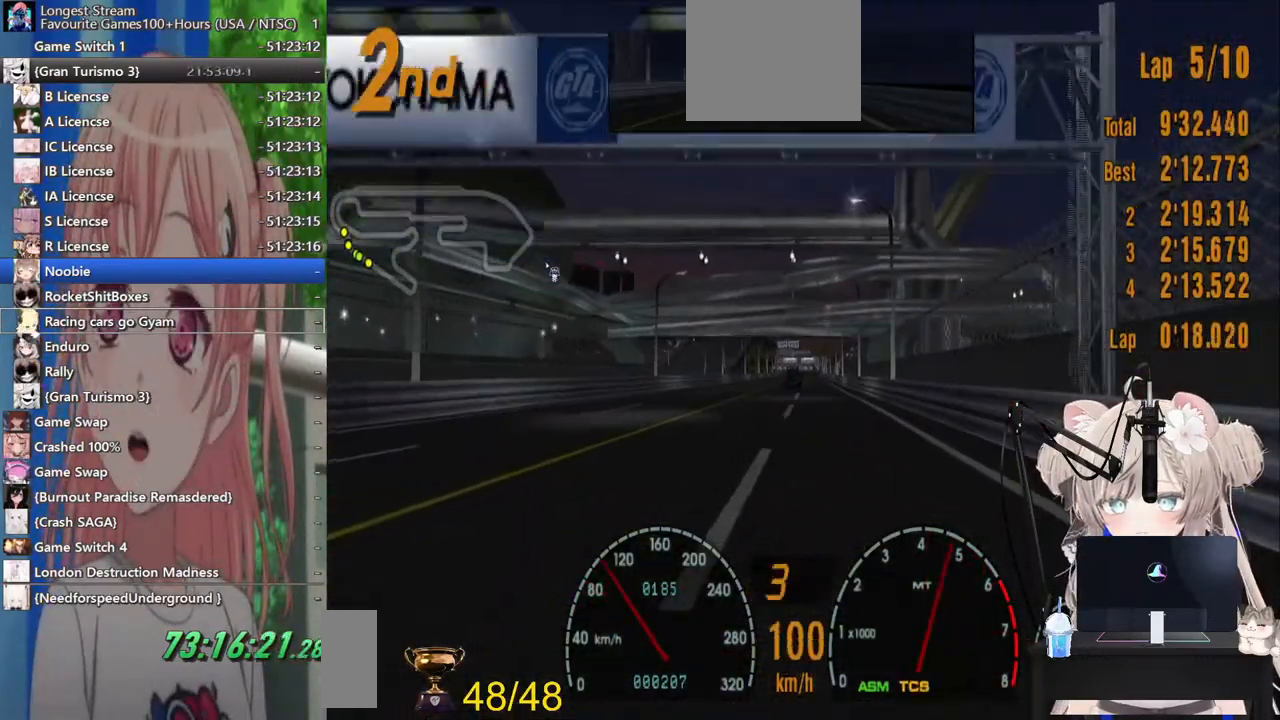
{"buttons": ["R2"], "left_stick": "center", "right_stick": "center", "events": []}
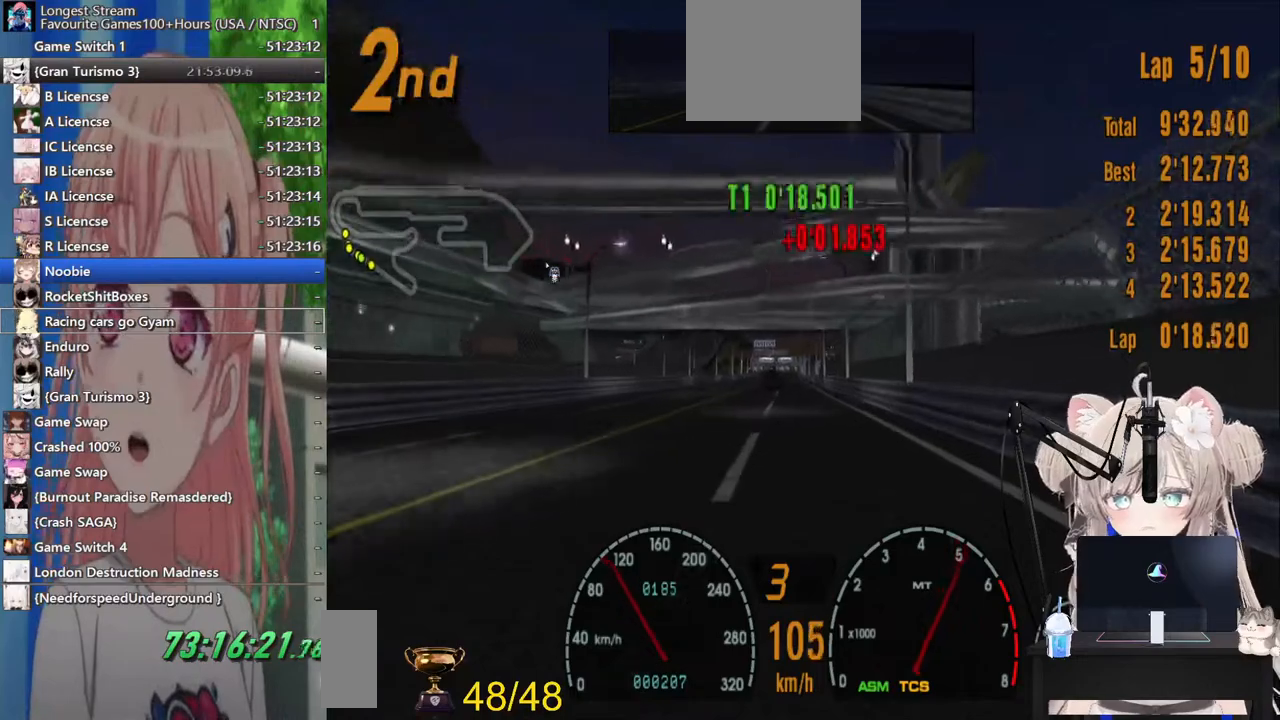
{"buttons": ["R2"], "left_stick": "center", "right_stick": "center", "events": []}
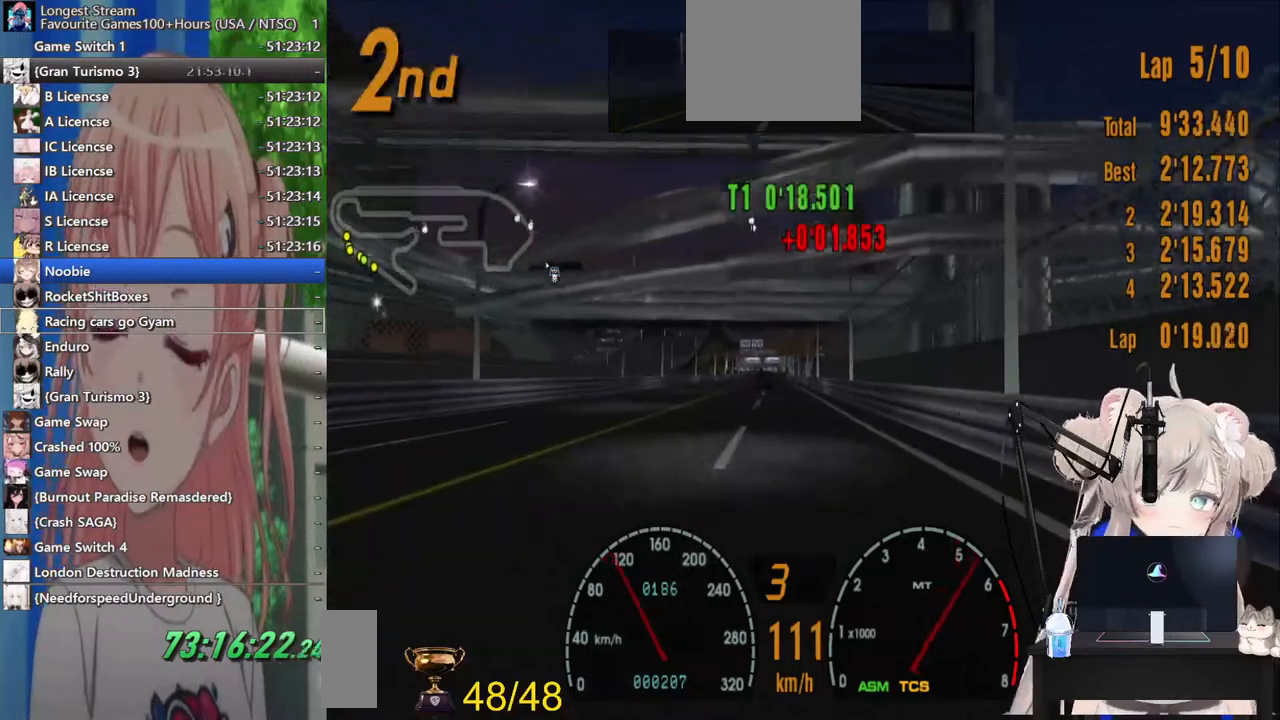
{"buttons": ["R2"], "left_stick": "center", "right_stick": "center", "events": []}
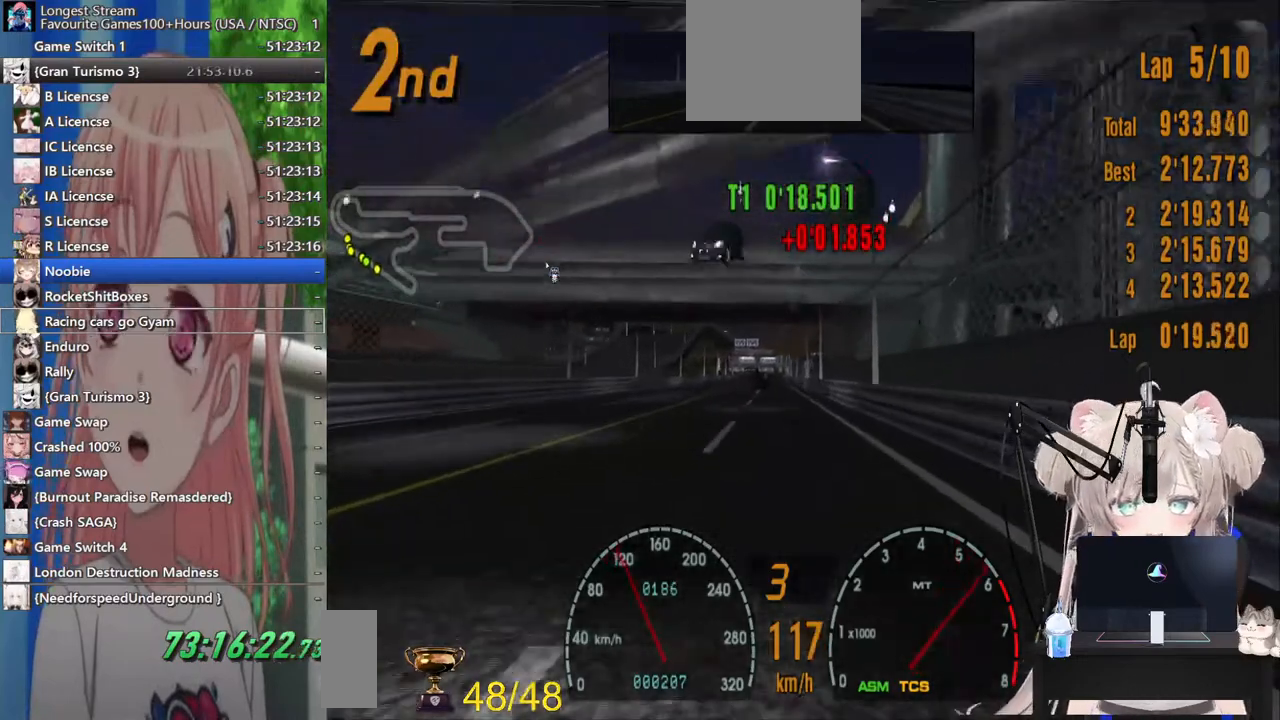
{"buttons": ["R2"], "left_stick": "center", "right_stick": "center", "events": [[217, "left_stick", "left"], [283, "left_stick", "center"]]}
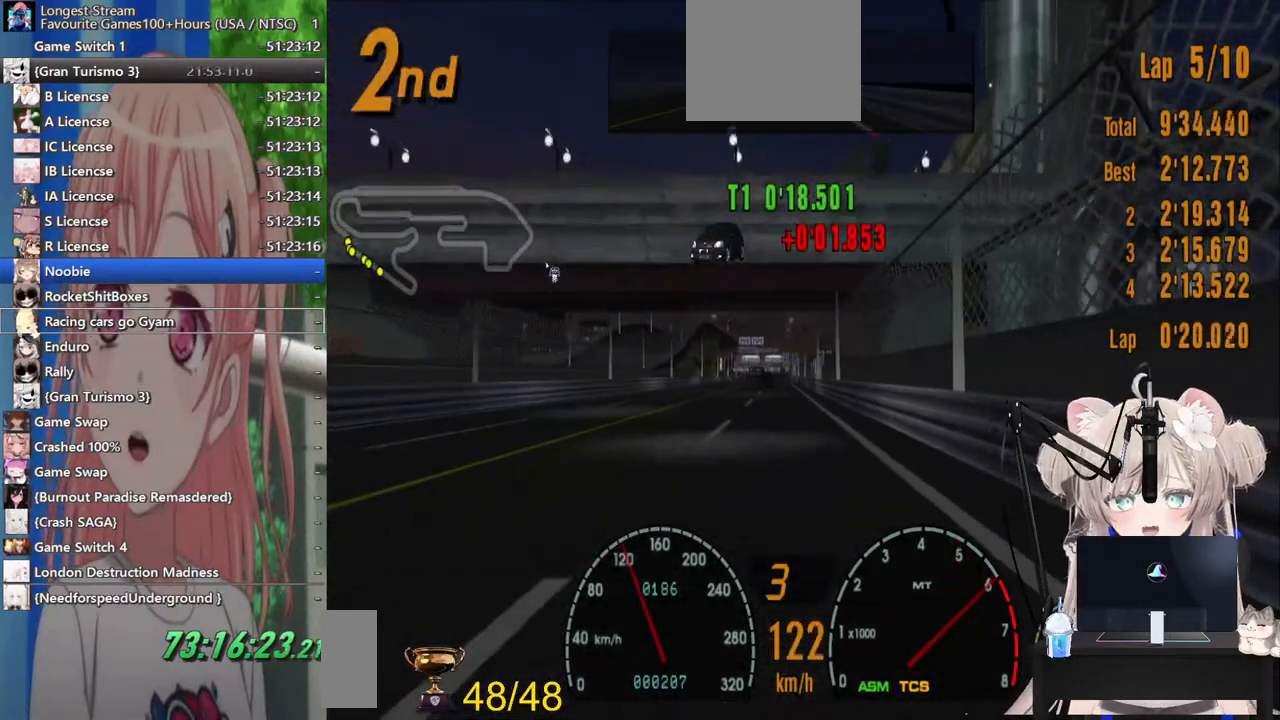
{"buttons": ["R2"], "left_stick": "center", "right_stick": "center", "events": []}
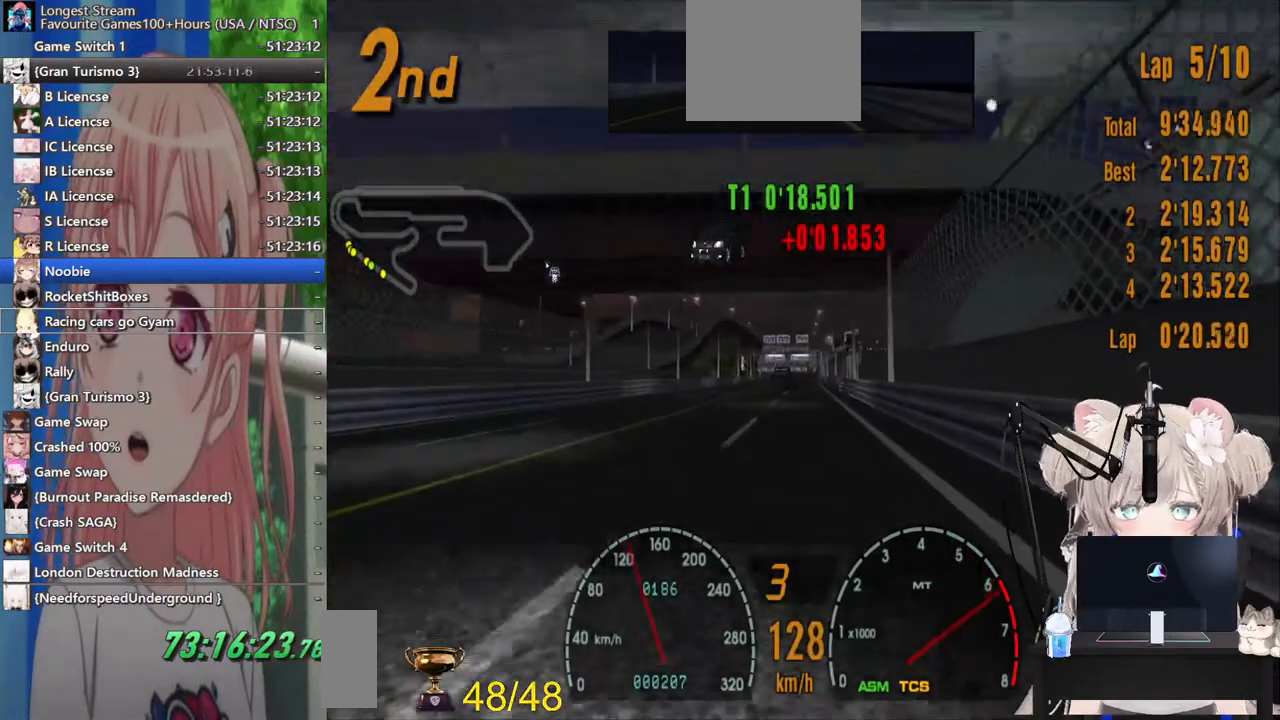
{"buttons": ["R2"], "left_stick": "center", "right_stick": "center", "events": []}
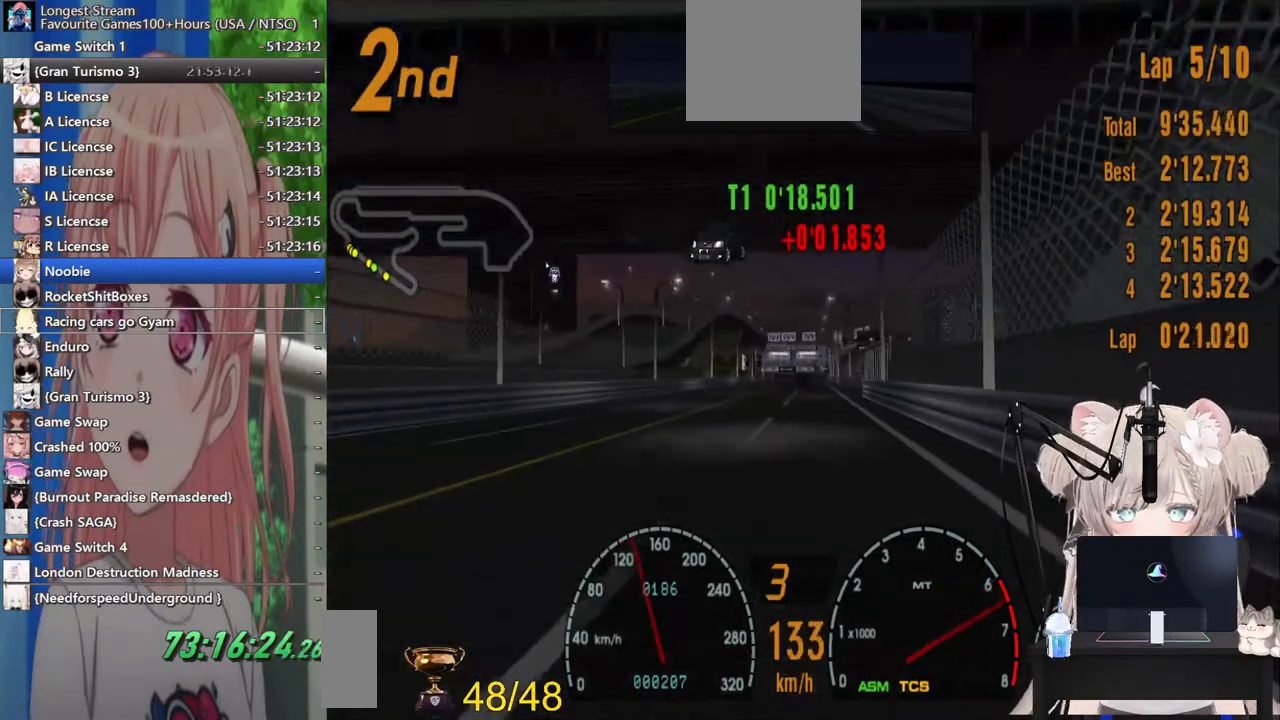
{"buttons": ["R2"], "left_stick": "center", "right_stick": "center", "events": []}
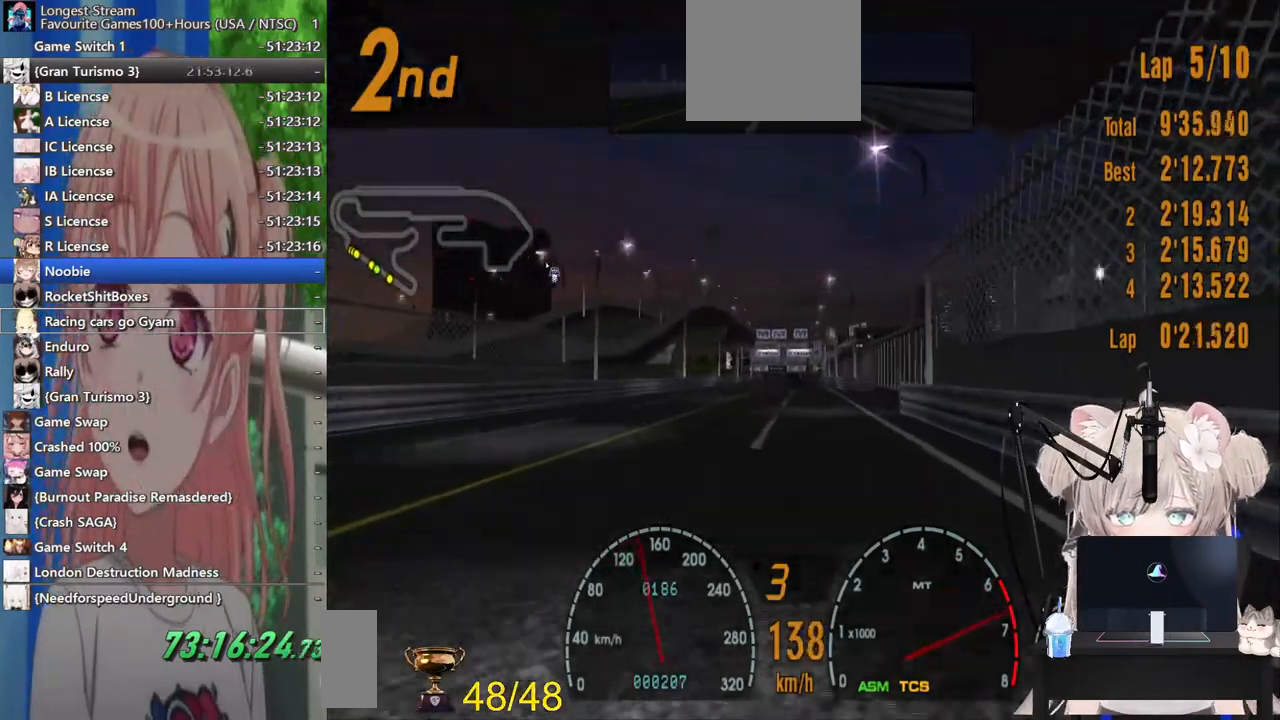
{"buttons": ["CROSS", "R2"], "left_stick": "center", "right_stick": "center", "events": [[383, "CROSS", "down"]]}
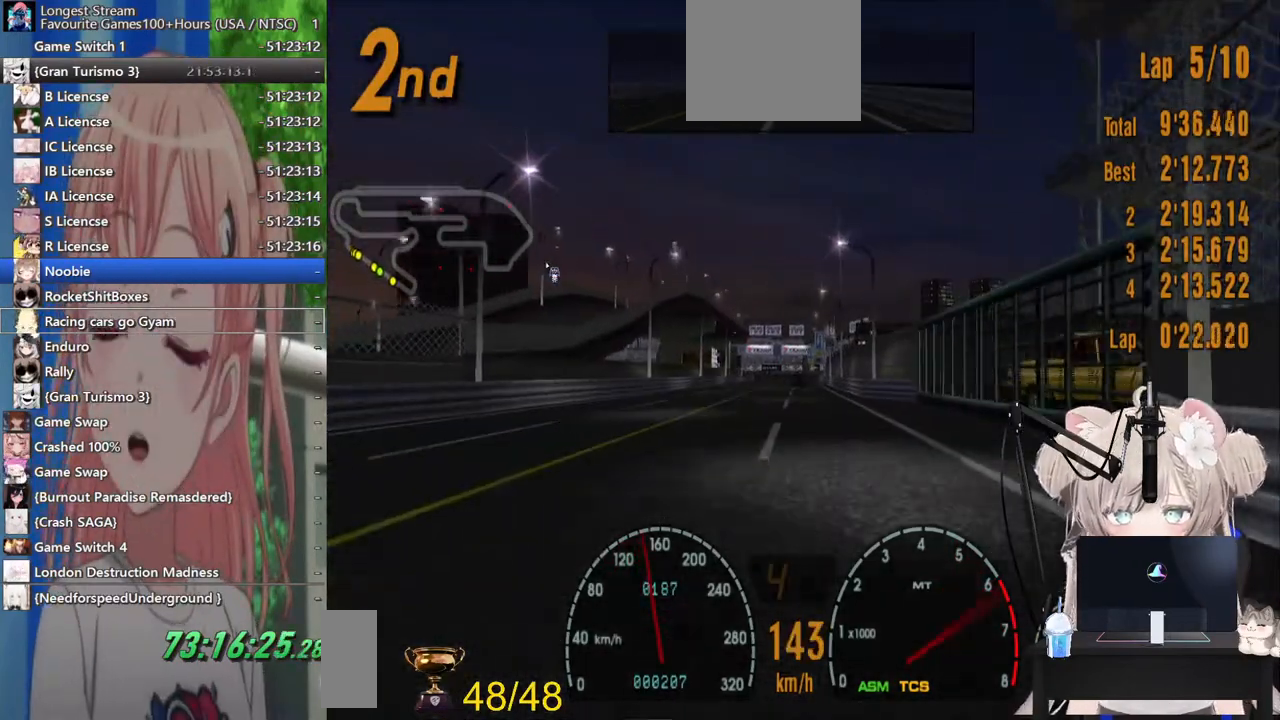
{"buttons": ["R2"], "left_stick": "center", "right_stick": "center", "events": [[17, "CROSS", "up"]]}
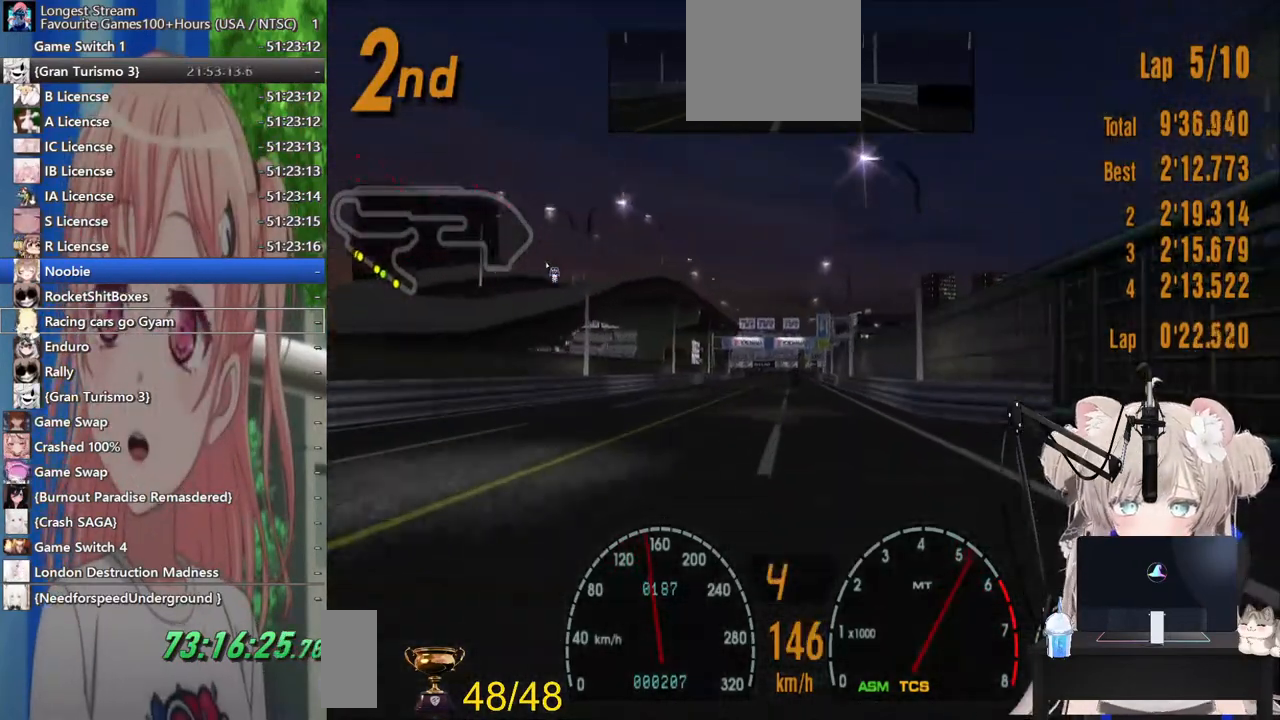
{"buttons": ["R2"], "left_stick": "center", "right_stick": "center", "events": []}
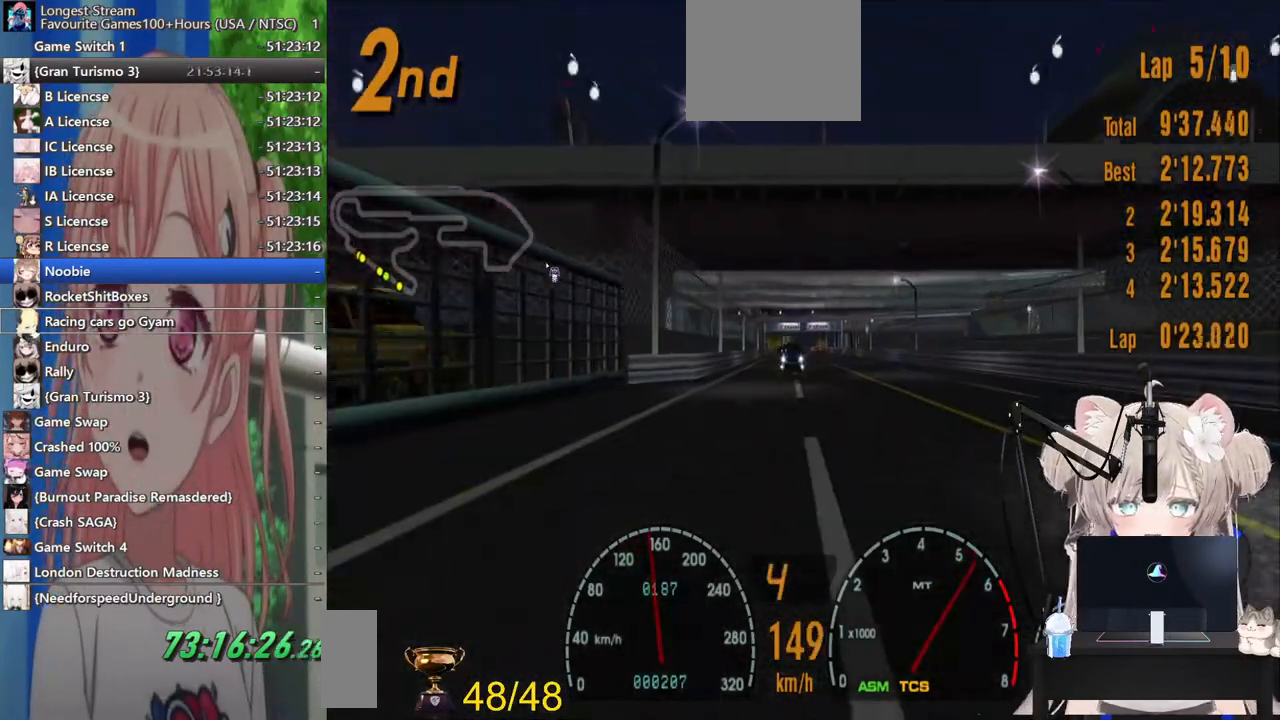
{"buttons": ["R2"], "left_stick": "center", "right_stick": "center", "events": []}
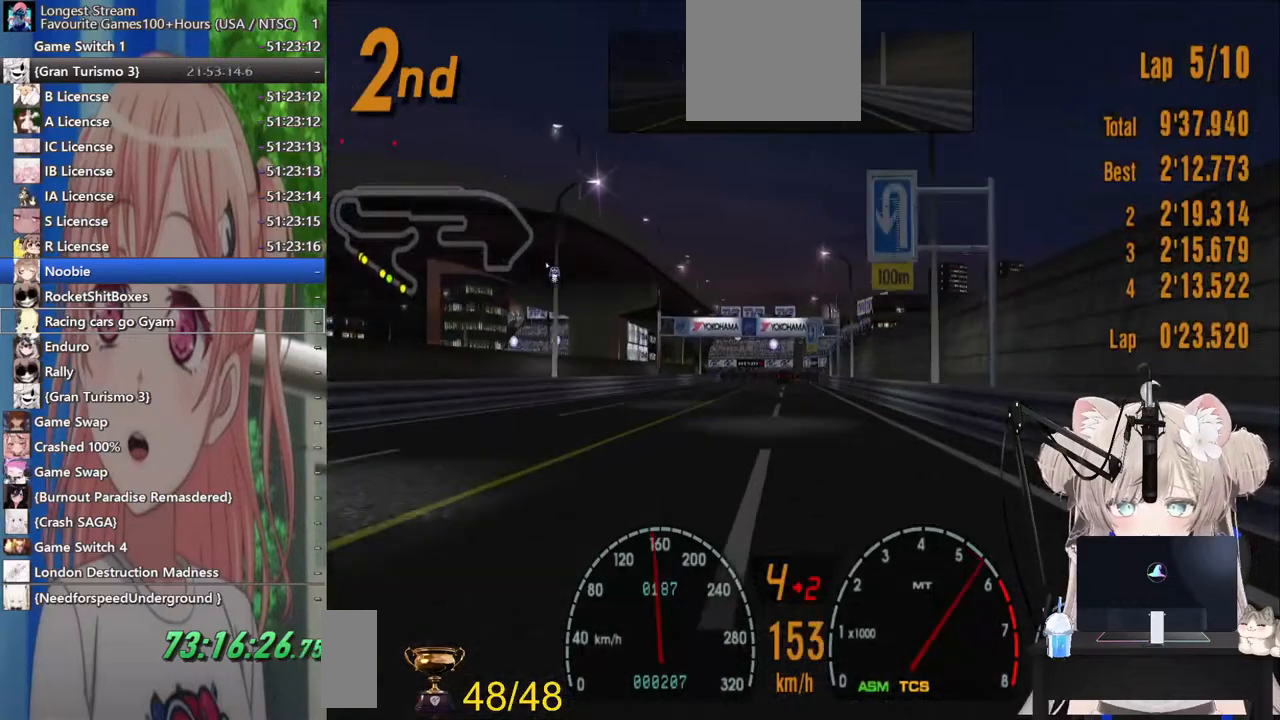
{"buttons": ["R2"], "left_stick": "center", "right_stick": "center", "events": []}
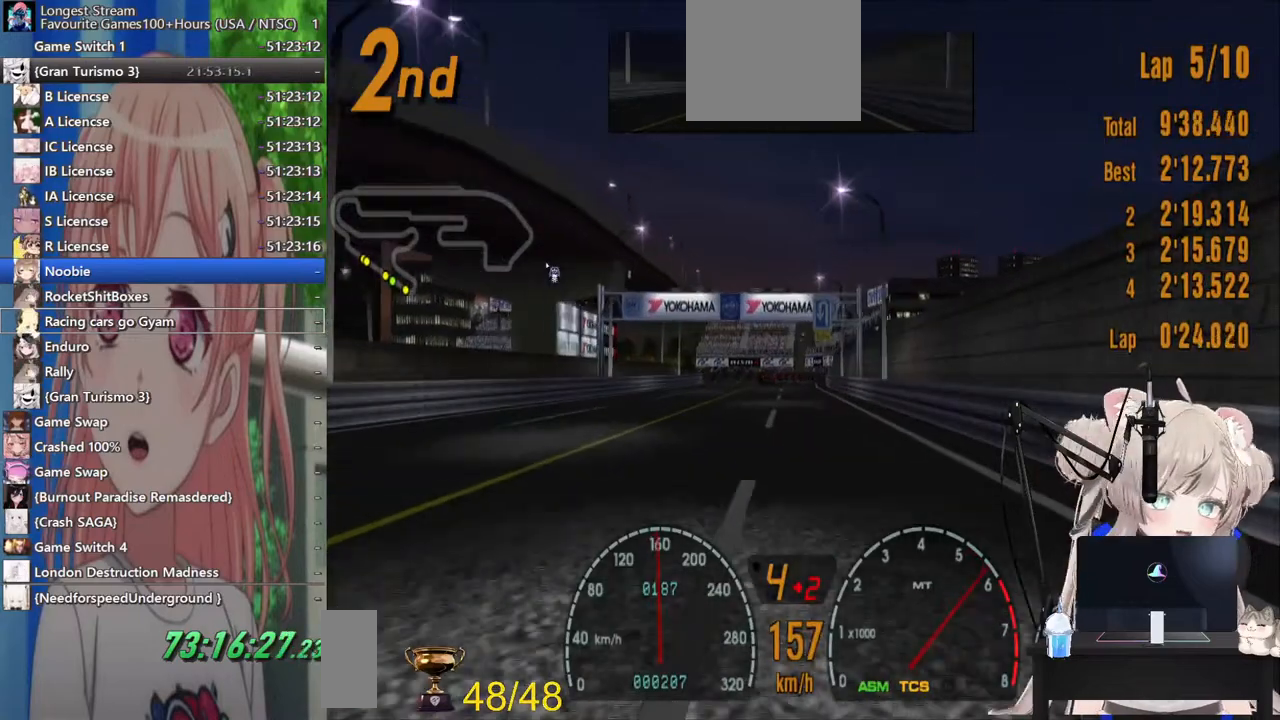
{"buttons": ["R2"], "left_stick": "center", "right_stick": "center", "events": []}
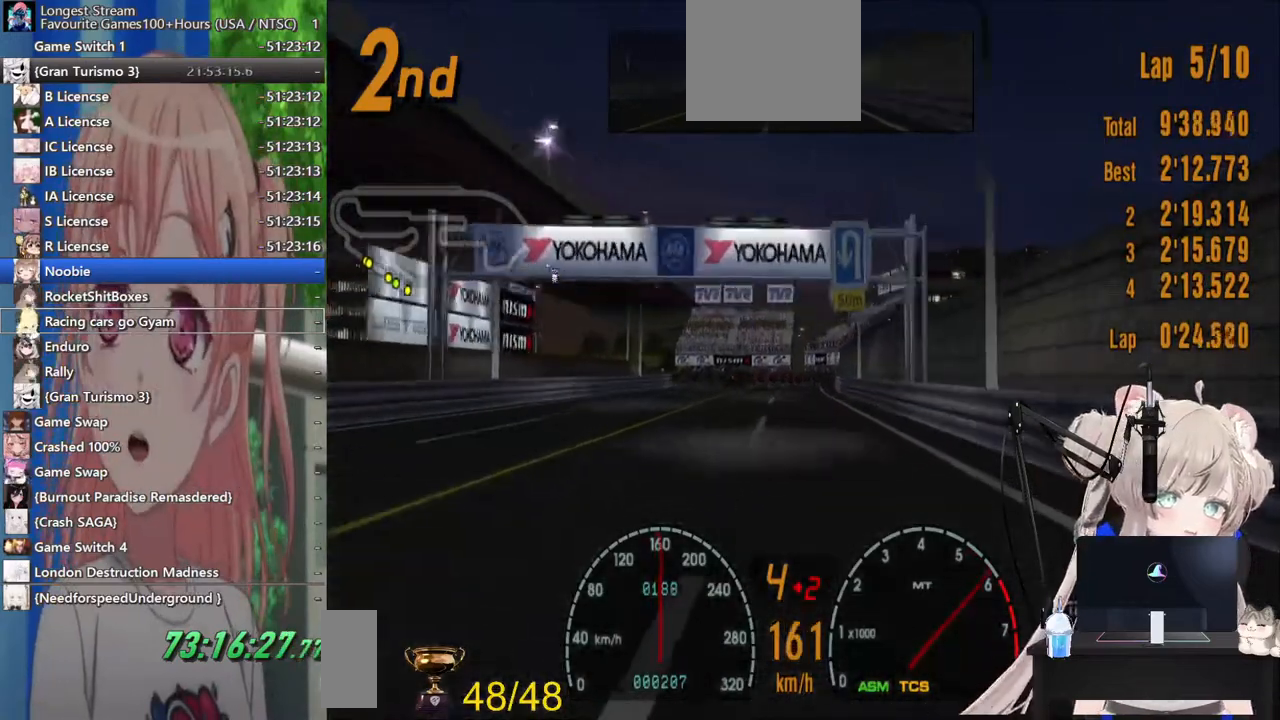
{"buttons": ["R2"], "left_stick": "center", "right_stick": "center", "events": [[267, "left_stick", "up-right"], [383, "left_stick", "center"]]}
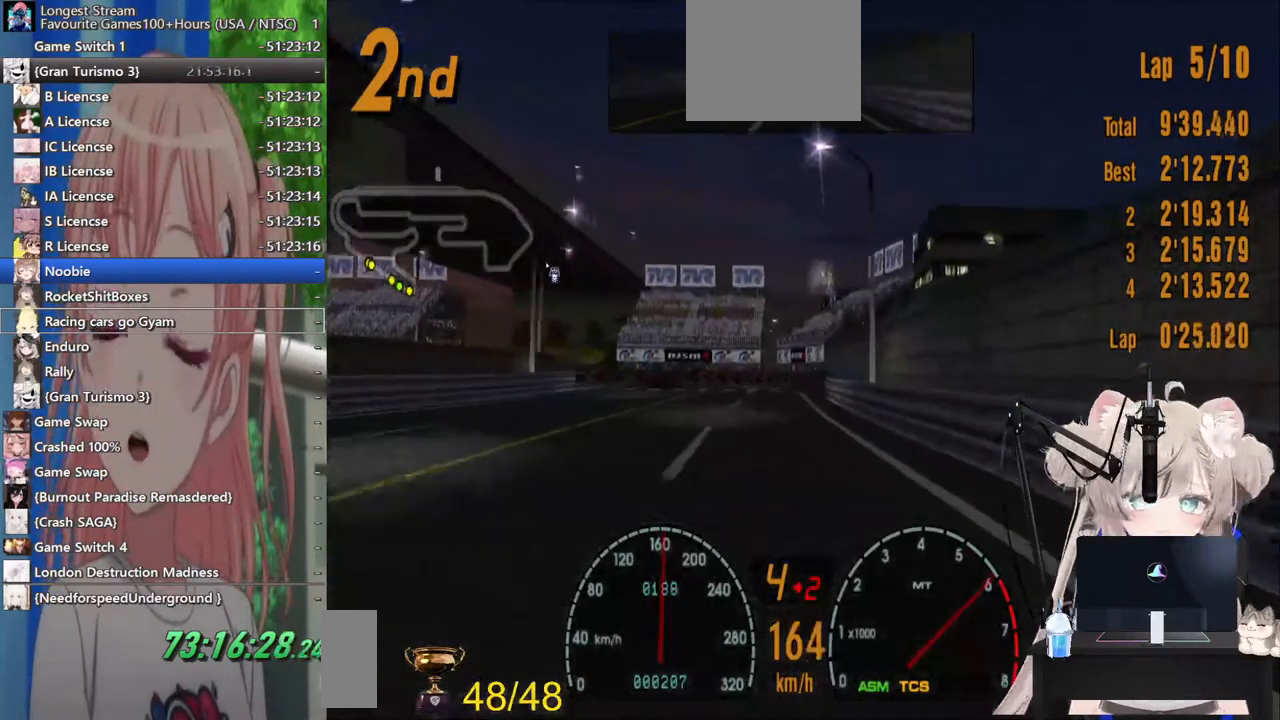
{"buttons": ["R2"], "left_stick": "center", "right_stick": "center", "events": [[67, "left_stick", "left"], [200, "left_stick", "center"]]}
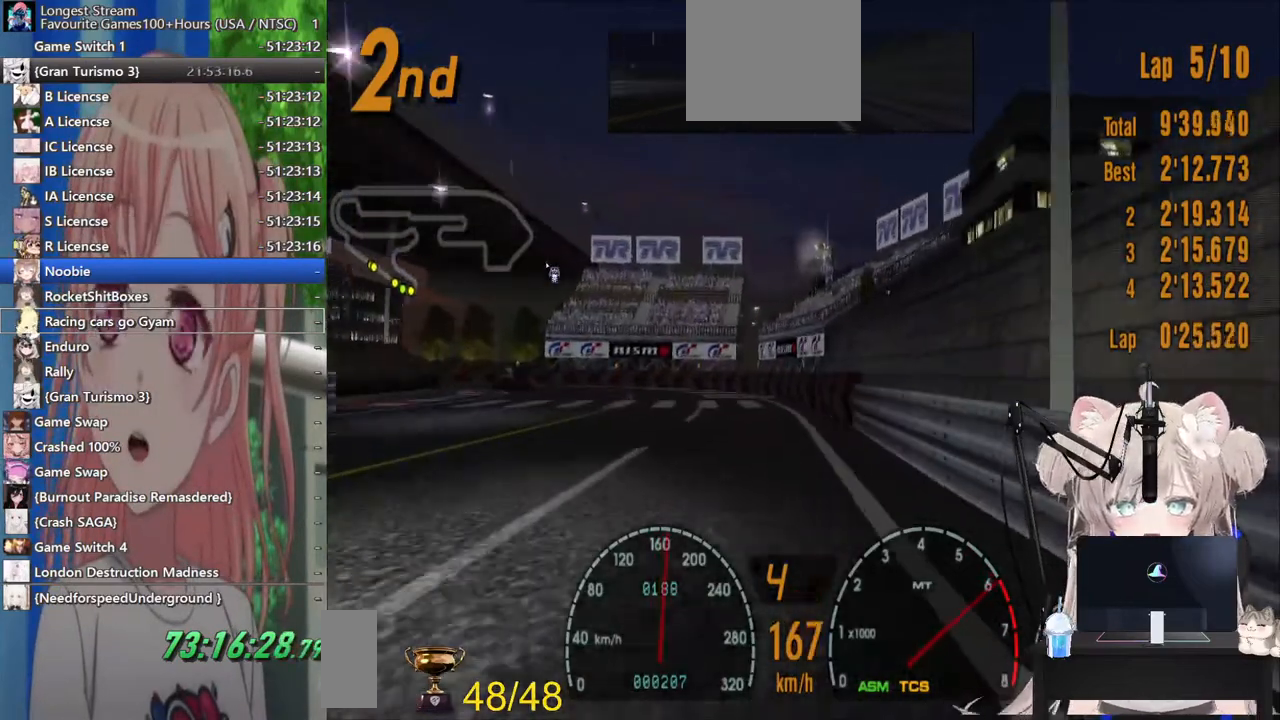
{"buttons": ["R2"], "left_stick": "left", "right_stick": "center", "events": [[233, "left_stick", "left"]]}
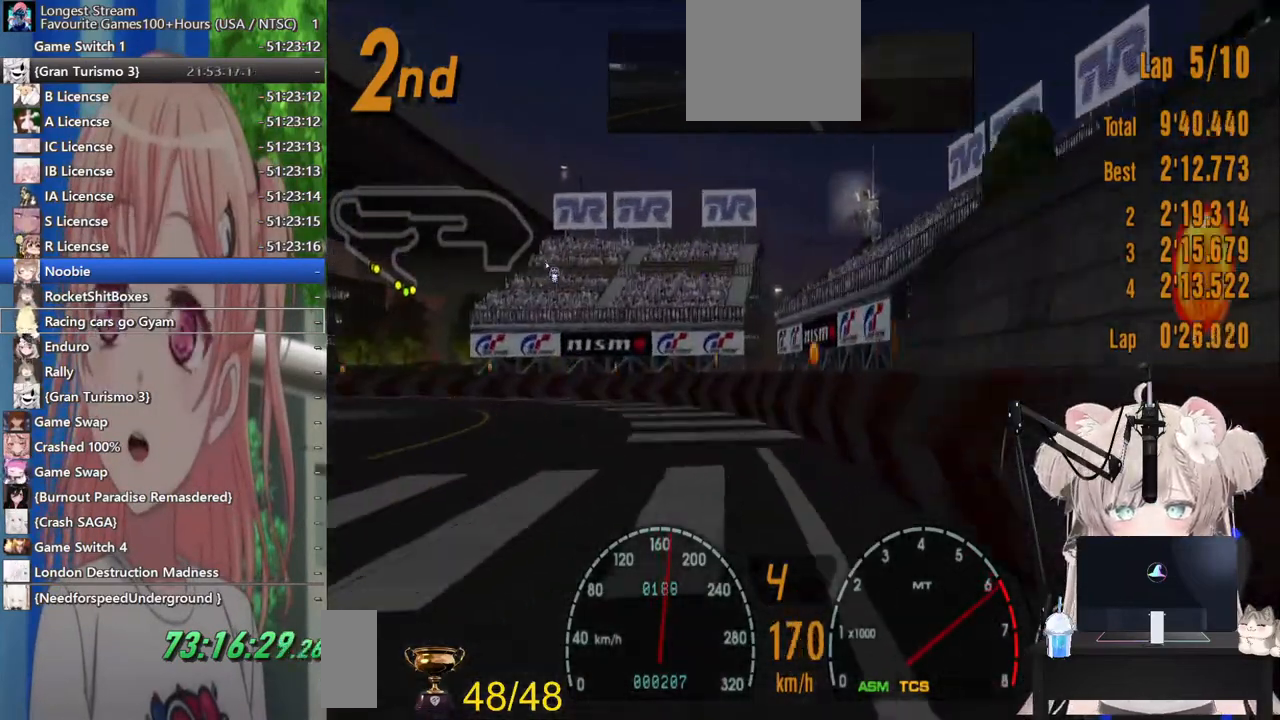
{"buttons": ["R2"], "left_stick": "left", "right_stick": "center", "events": []}
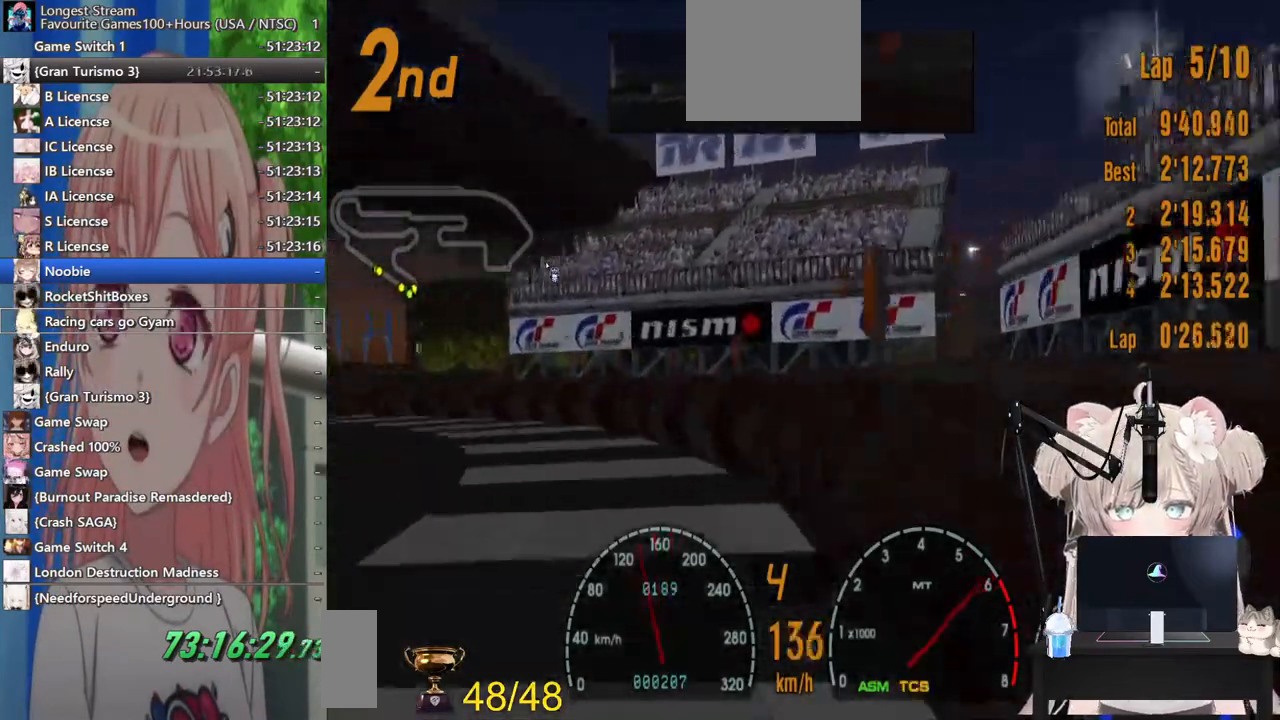
{"buttons": ["R2"], "left_stick": "left", "right_stick": "center", "events": [[200, "SQUARE", "down"], [317, "SQUARE", "up"]]}
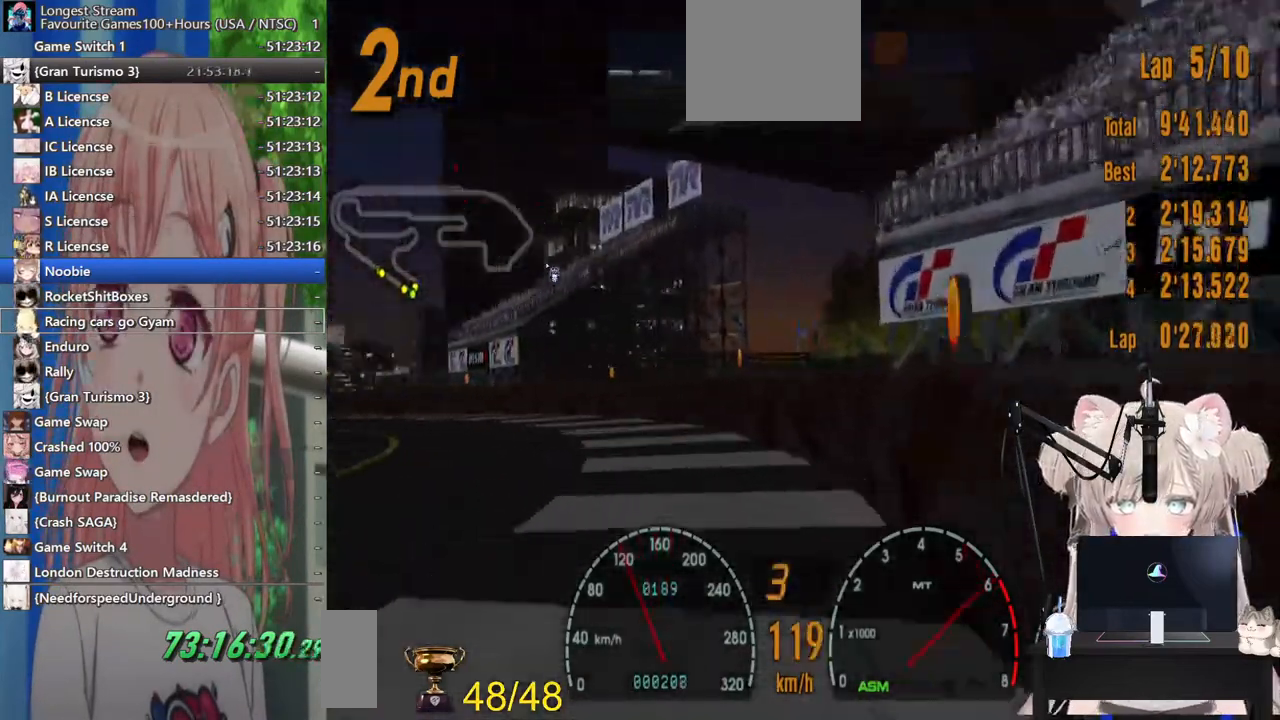
{"buttons": ["R2"], "left_stick": "left", "right_stick": "center", "events": []}
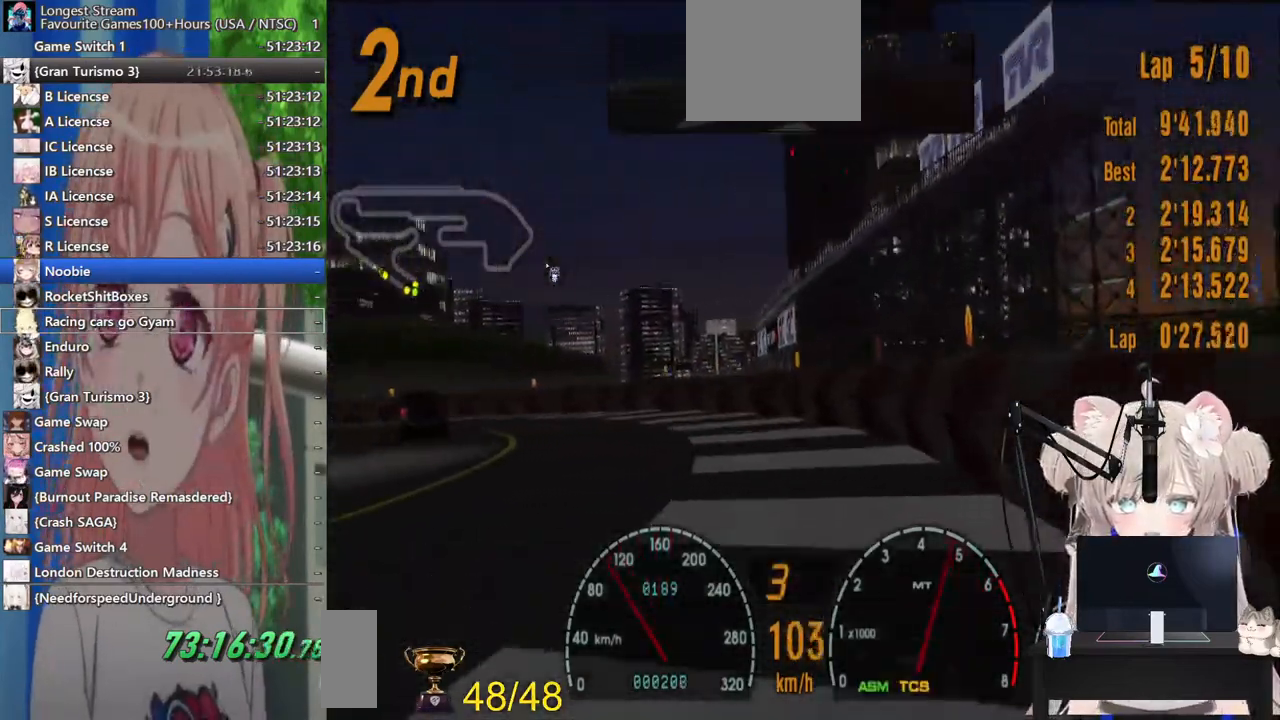
{"buttons": ["R2"], "left_stick": "left", "right_stick": "center", "events": []}
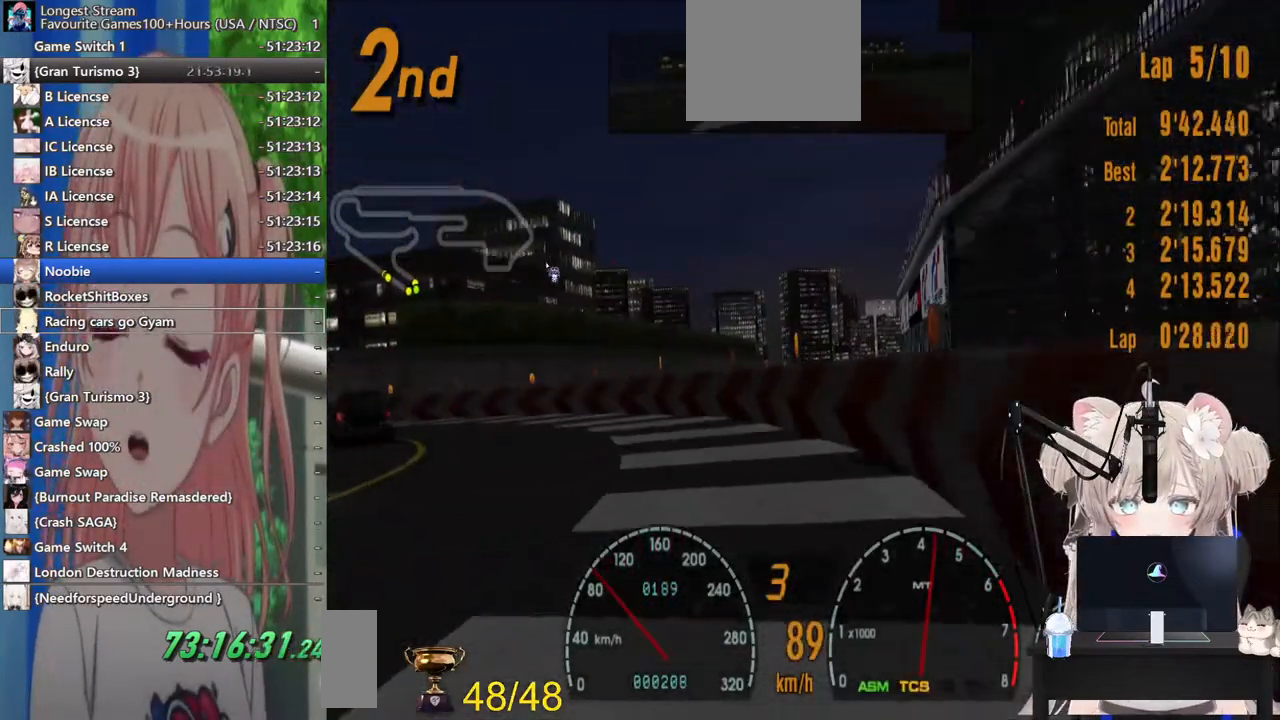
{"buttons": ["R2"], "left_stick": "left", "right_stick": "center", "events": []}
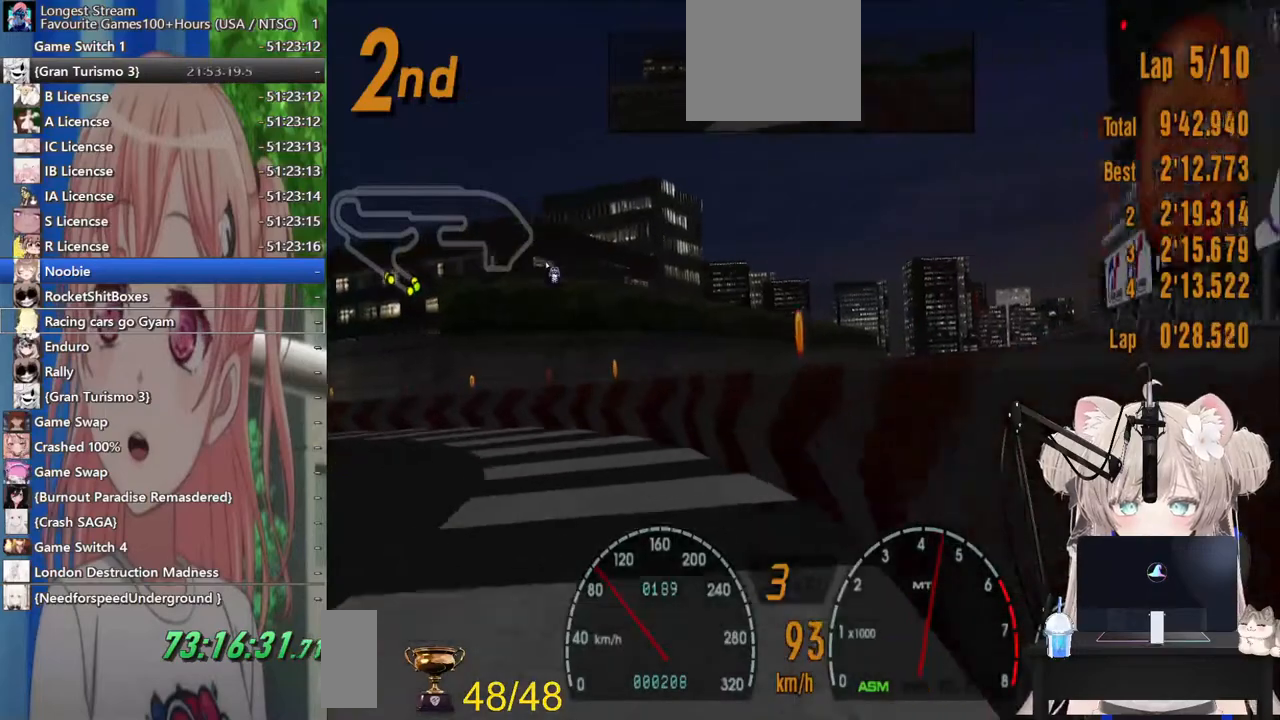
{"buttons": ["R2"], "left_stick": "left", "right_stick": "center", "events": []}
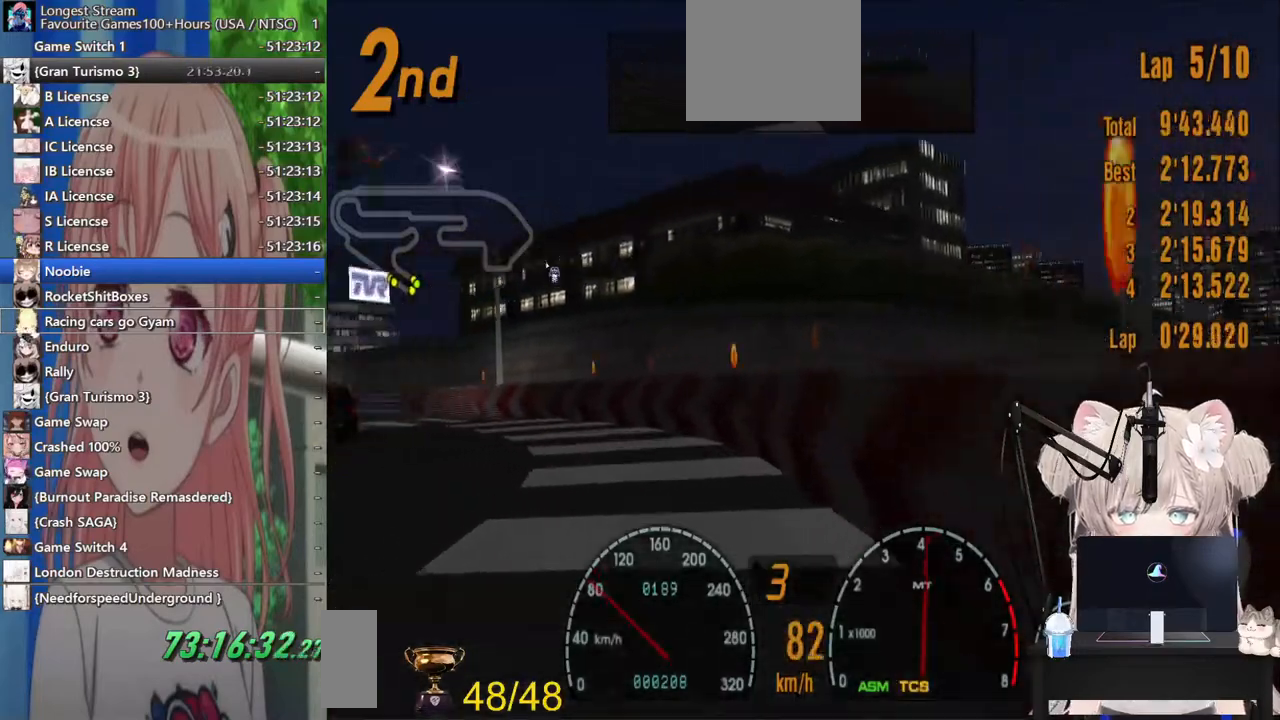
{"buttons": ["R2"], "left_stick": "left", "right_stick": "center", "events": []}